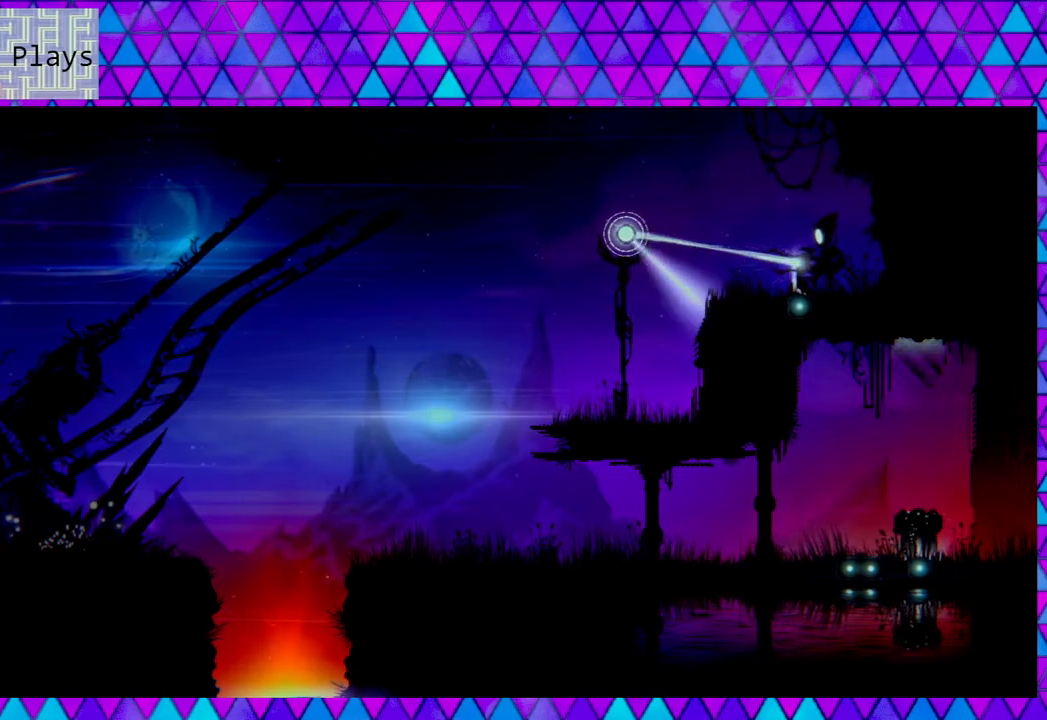
Gameplay with a controller (Nintendo layout); each line is a JSON object with the inputs held at the frame after it. "events" lists button and stick changes between this image and that frame as [ms after this image, input, new state], when the widget could be followed in between.
{"buttons": ["L2"], "left_stick": "center", "right_stick": "left", "events": []}
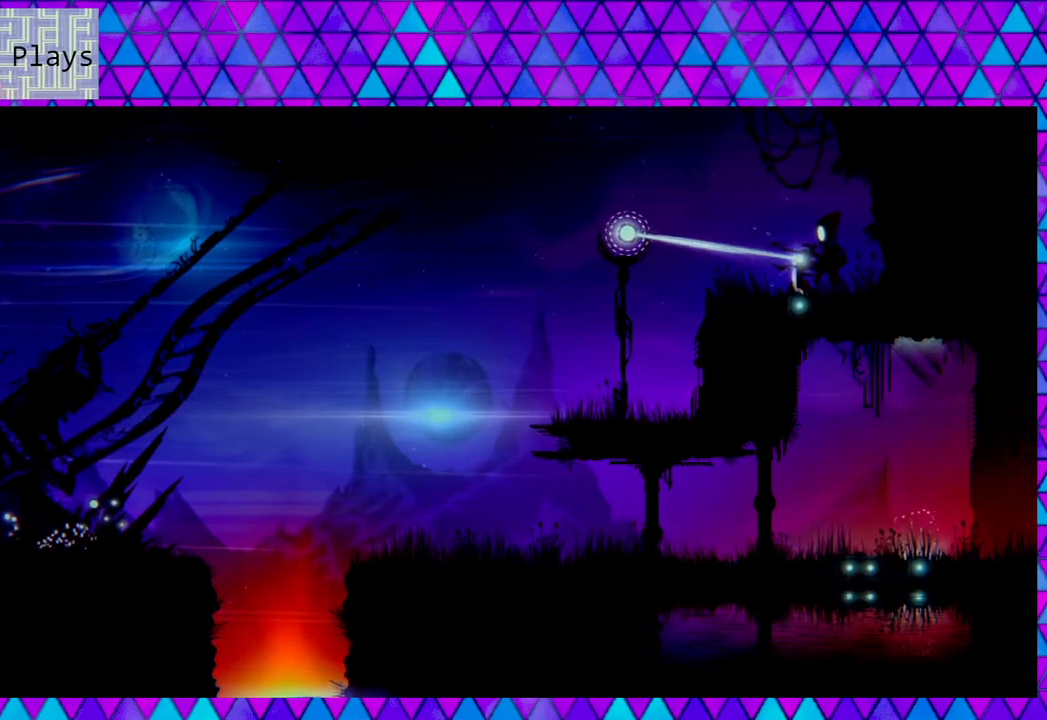
{"buttons": ["L2"], "left_stick": "center", "right_stick": "left", "events": []}
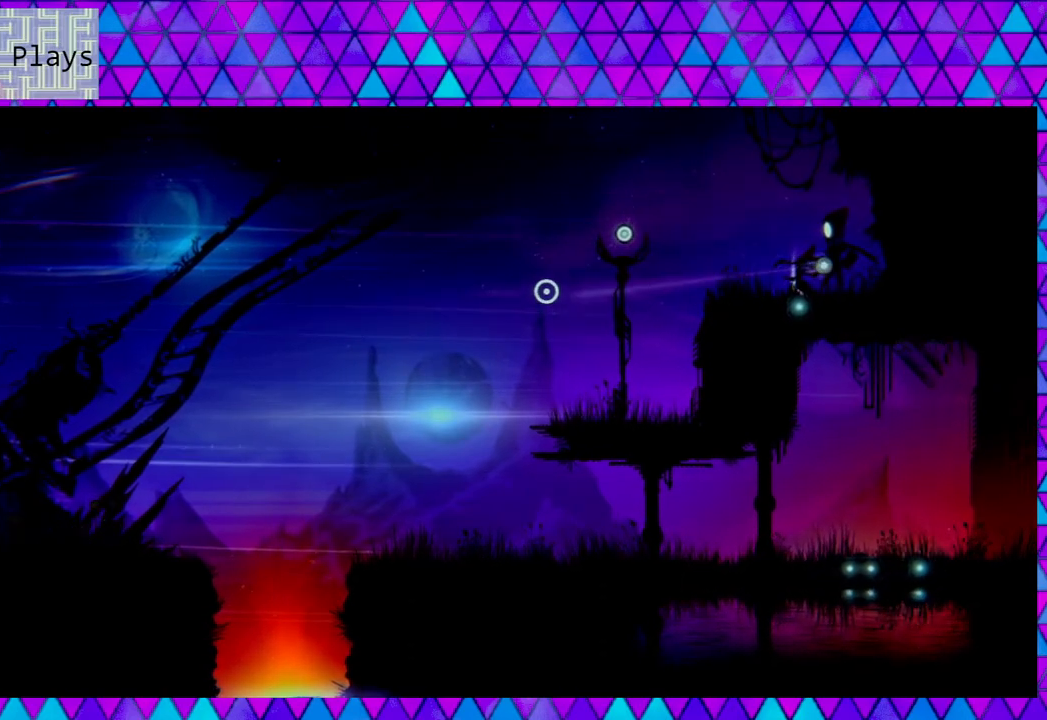
{"buttons": [], "left_stick": "left", "right_stick": "center", "events": [[317, "L2", "up"], [450, "left_stick", "left"], [500, "right_stick", "center"]]}
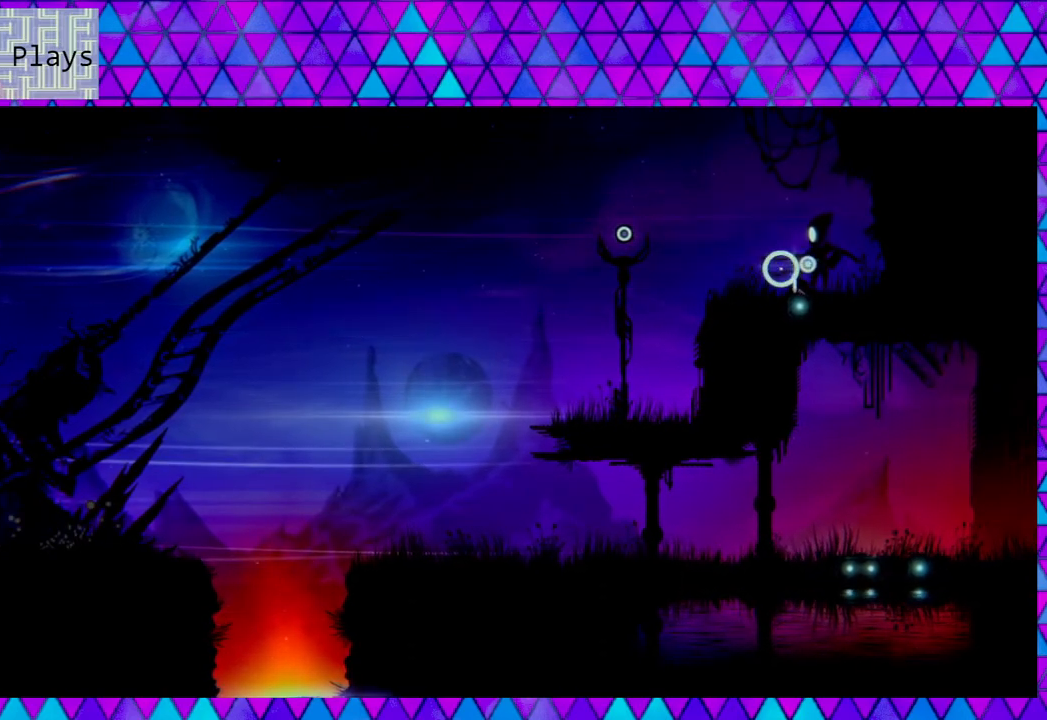
{"buttons": [], "left_stick": "left", "right_stick": "center", "events": []}
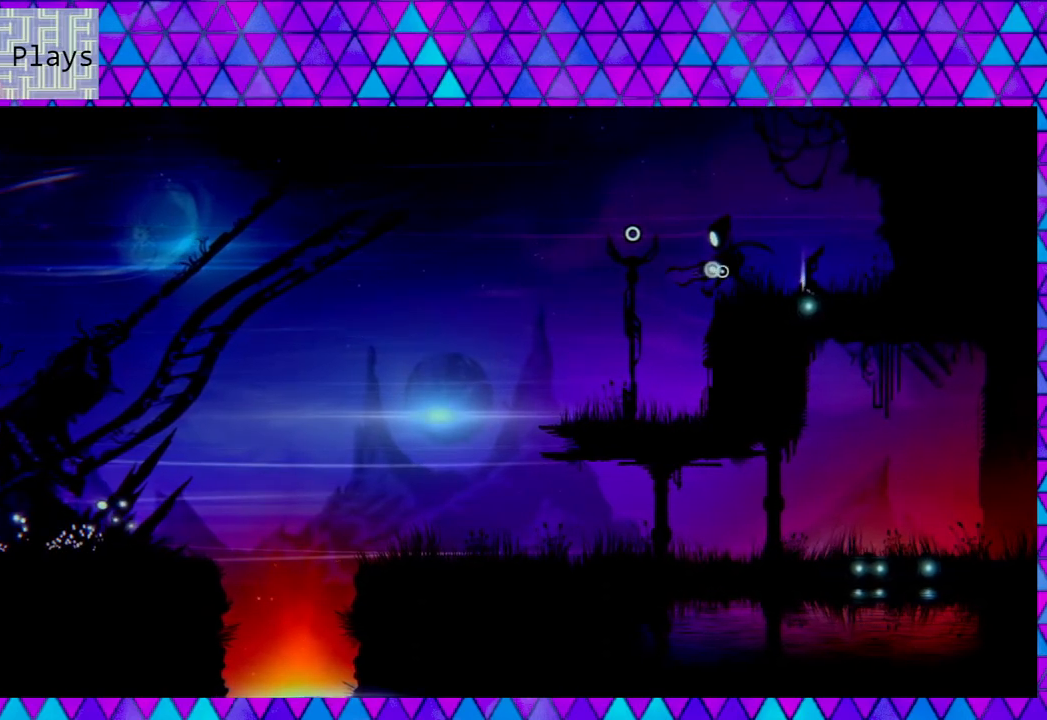
{"buttons": [], "left_stick": "left", "right_stick": "center", "events": []}
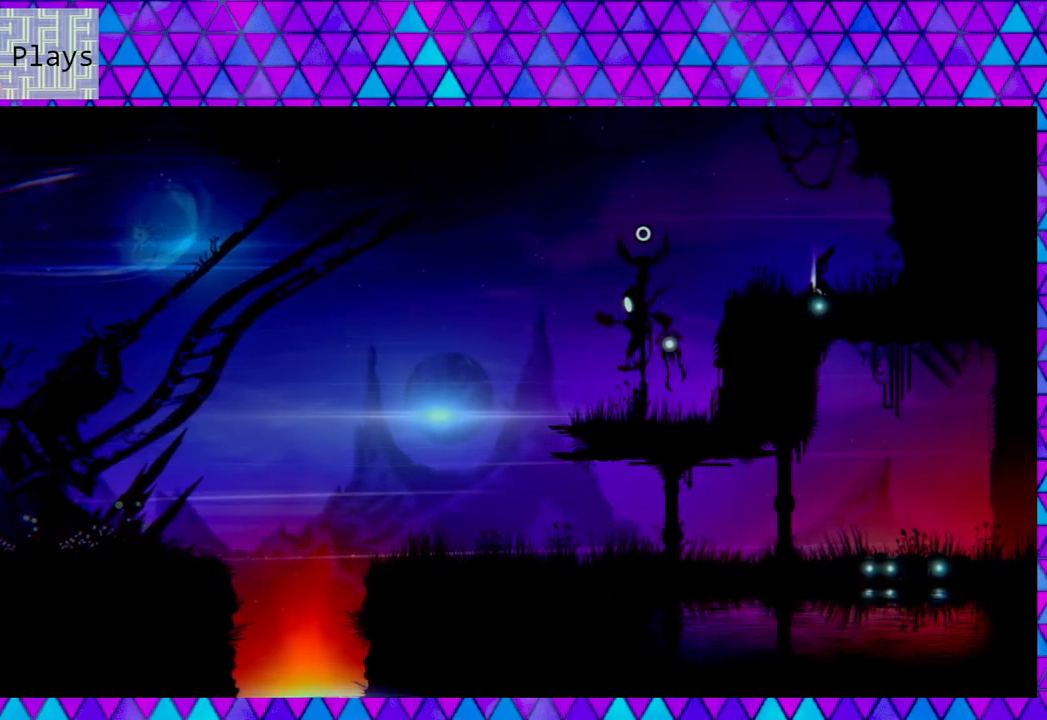
{"buttons": [], "left_stick": "left", "right_stick": "center", "events": []}
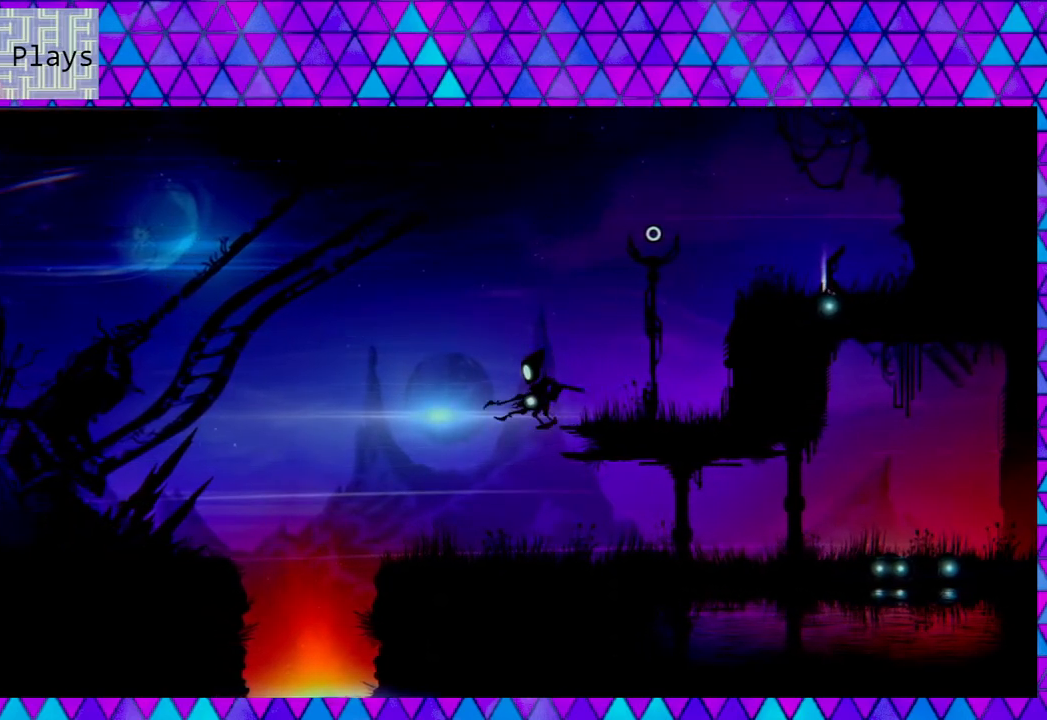
{"buttons": [], "left_stick": "right", "right_stick": "center", "events": [[267, "left_stick", "down-right"], [350, "left_stick", "right"]]}
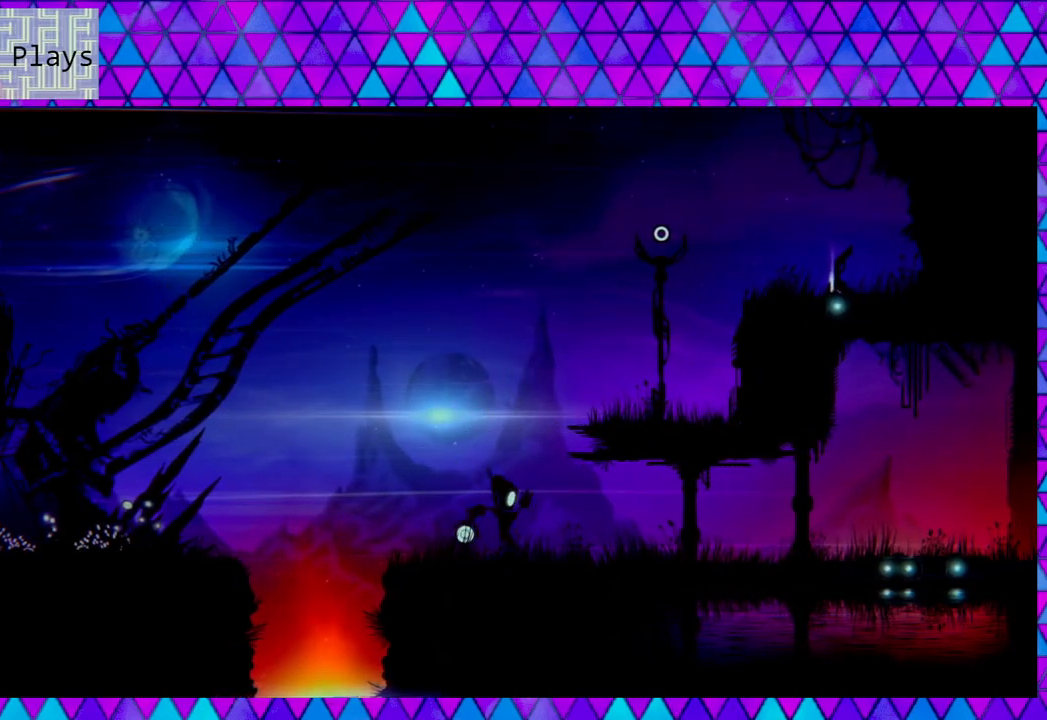
{"buttons": [], "left_stick": "right", "right_stick": "center", "events": []}
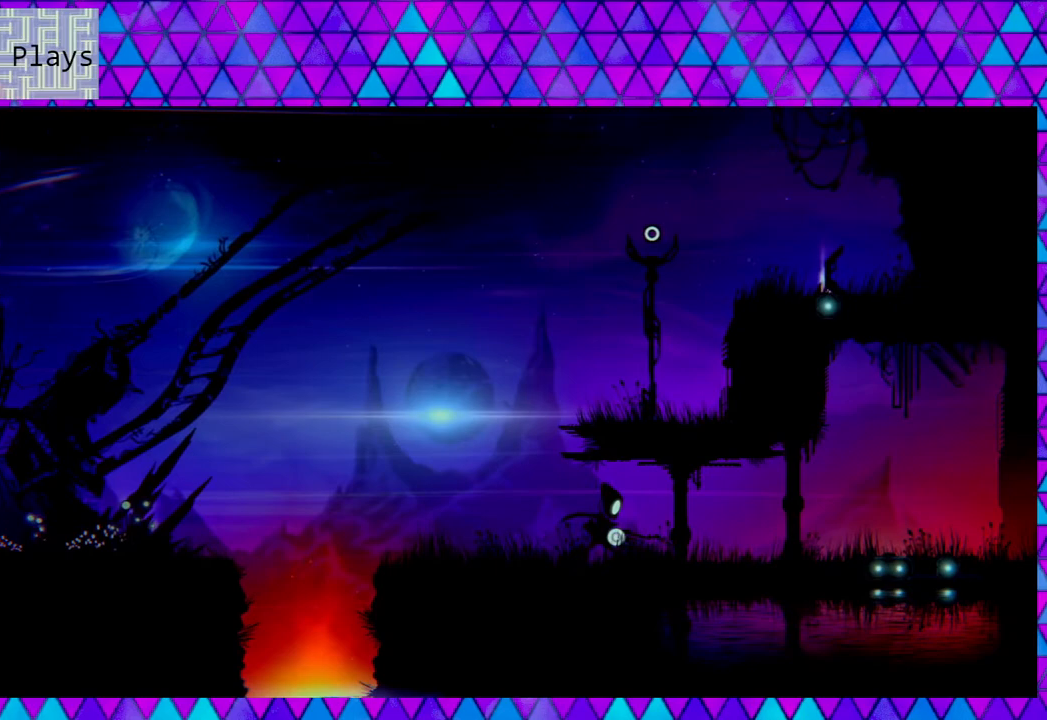
{"buttons": [], "left_stick": "right", "right_stick": "center", "events": []}
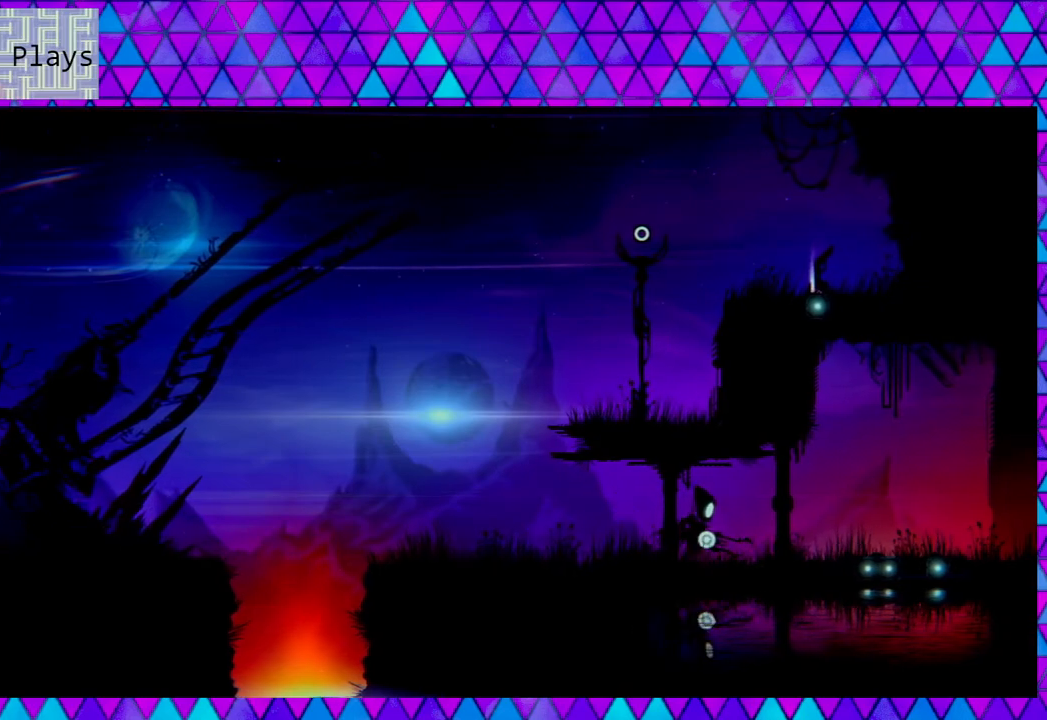
{"buttons": [], "left_stick": "right", "right_stick": "center", "events": []}
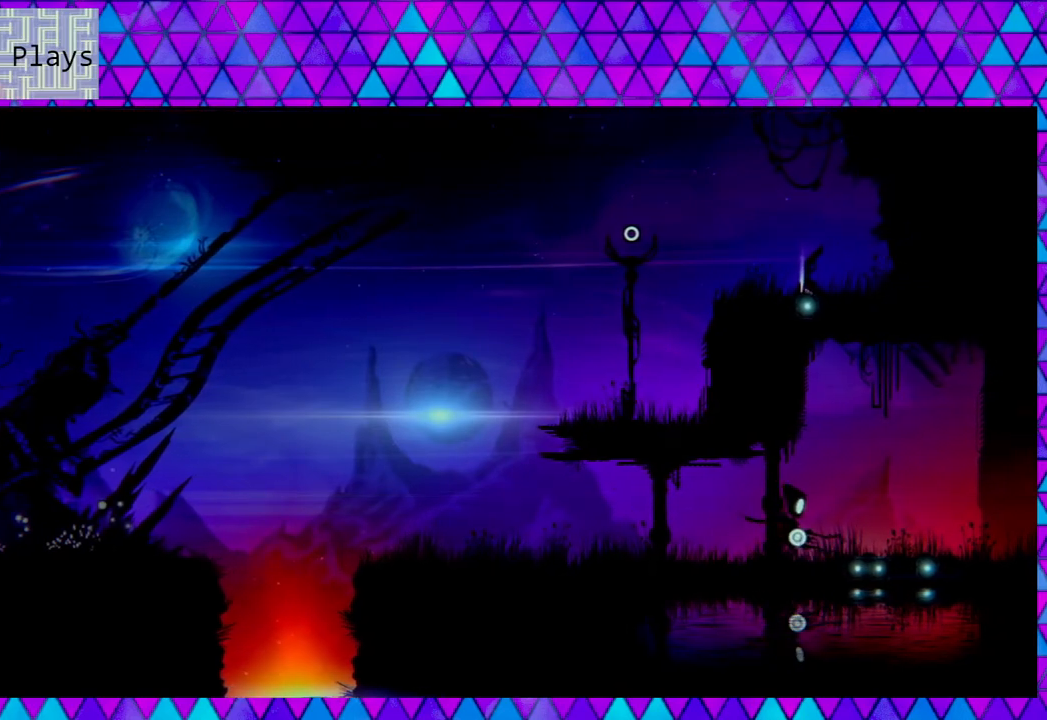
{"buttons": [], "left_stick": "right", "right_stick": "center", "events": []}
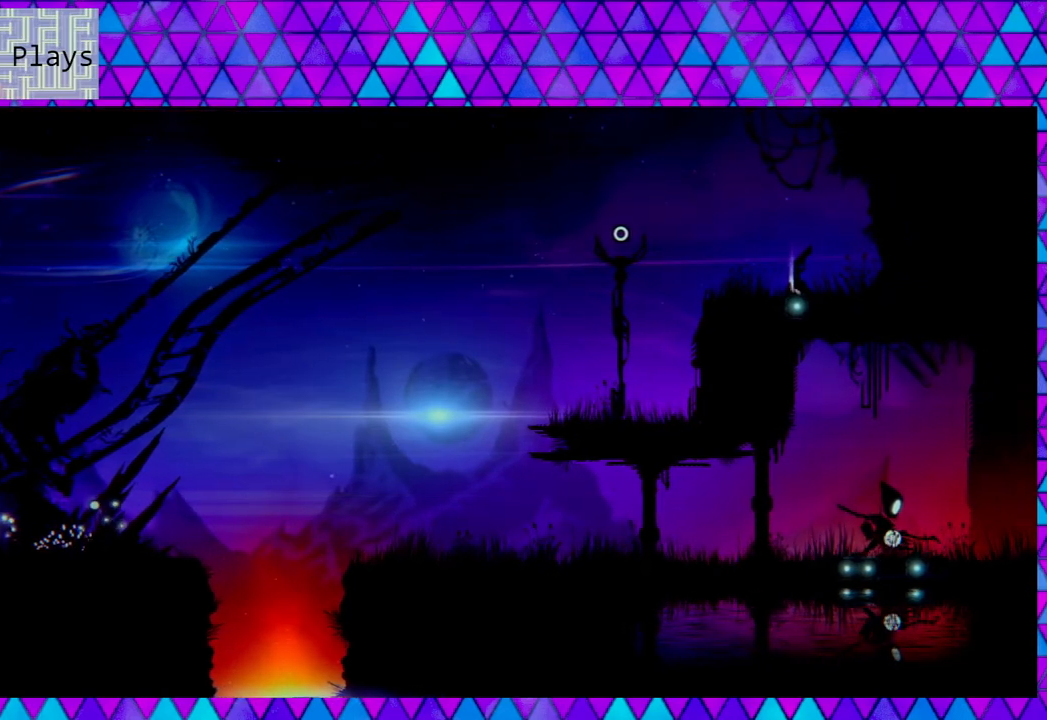
{"buttons": [], "left_stick": "right", "right_stick": "center", "events": []}
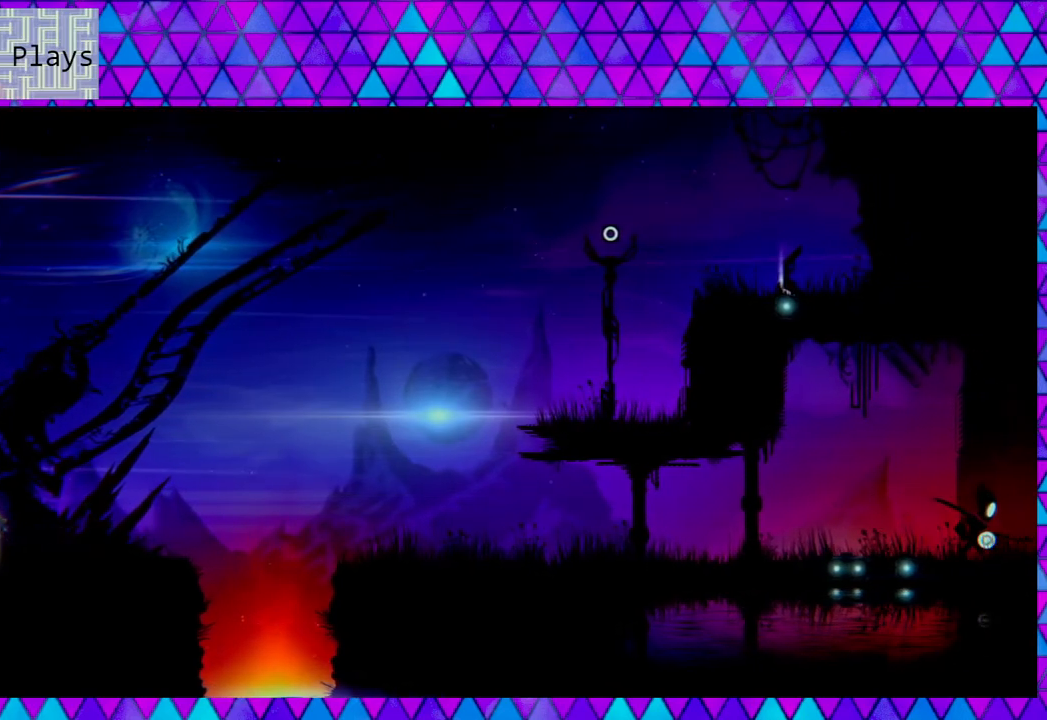
{"buttons": [], "left_stick": "right", "right_stick": "center", "events": []}
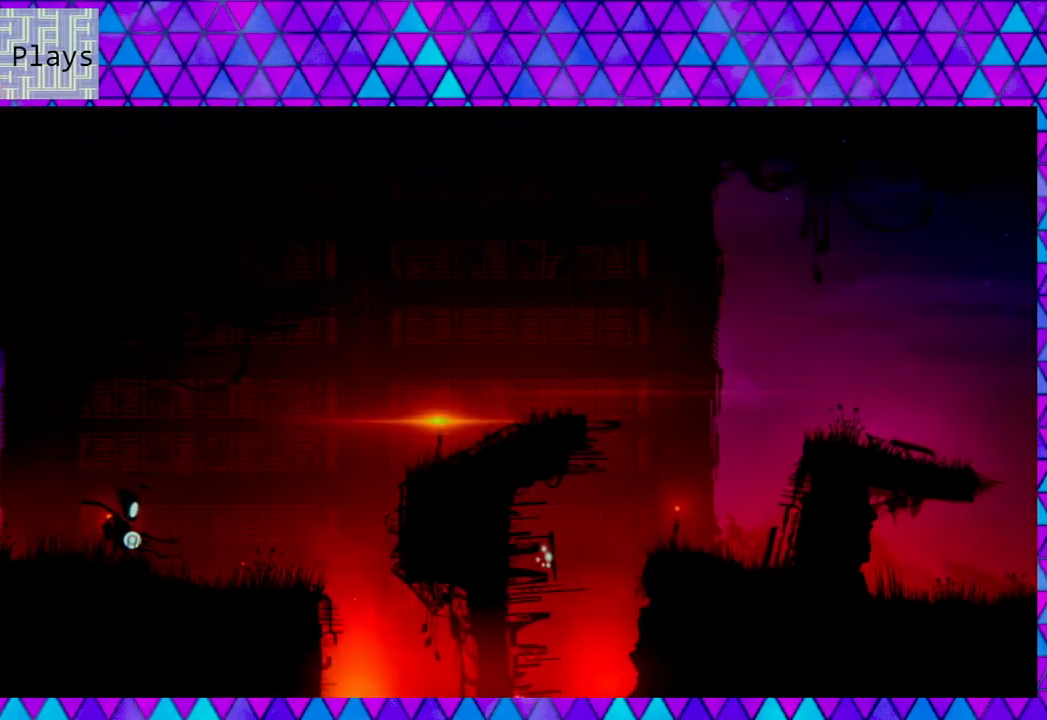
{"buttons": [], "left_stick": "center", "right_stick": "center", "events": [[150, "left_stick", "center"]]}
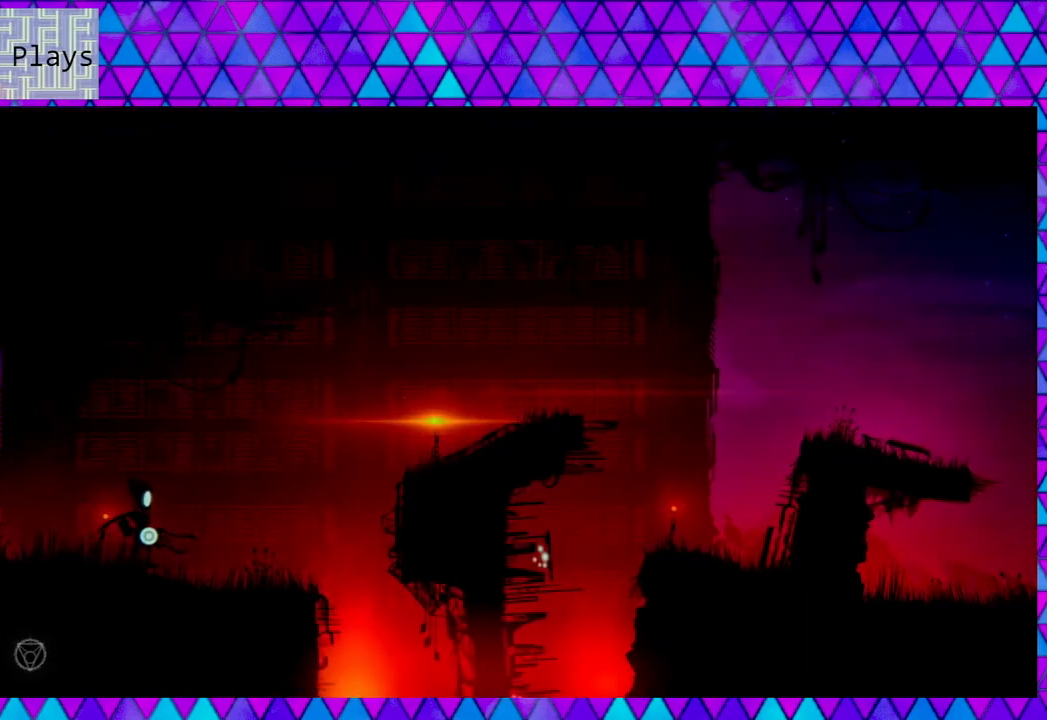
{"buttons": [], "left_stick": "right", "right_stick": "center", "events": [[433, "left_stick", "right"]]}
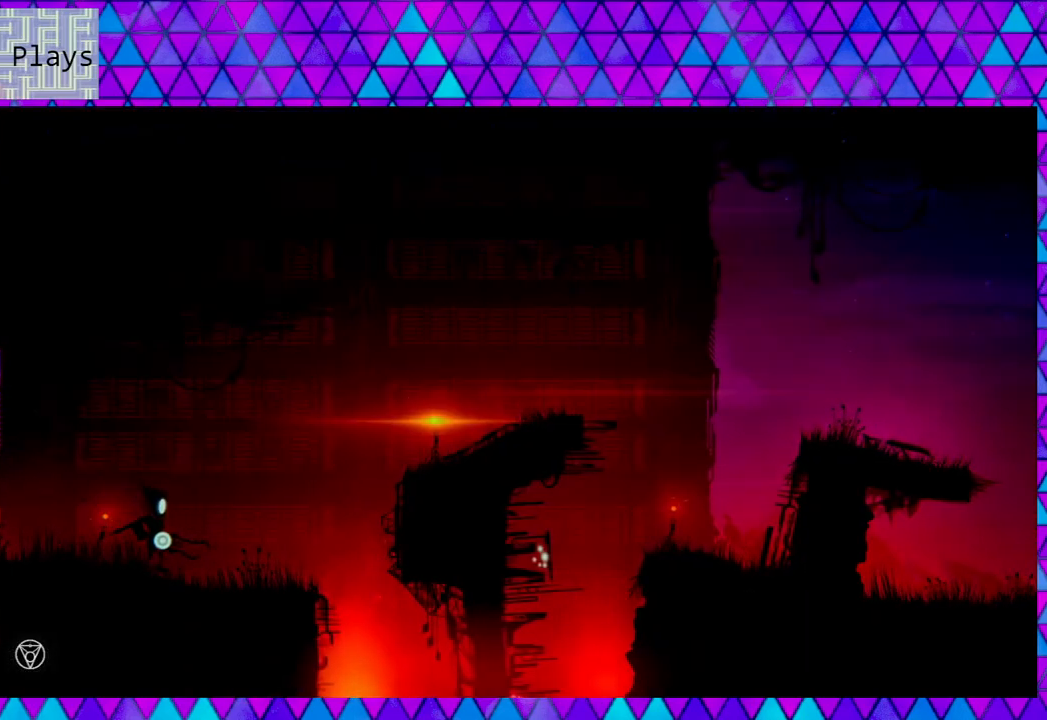
{"buttons": [], "left_stick": "right", "right_stick": "center", "events": []}
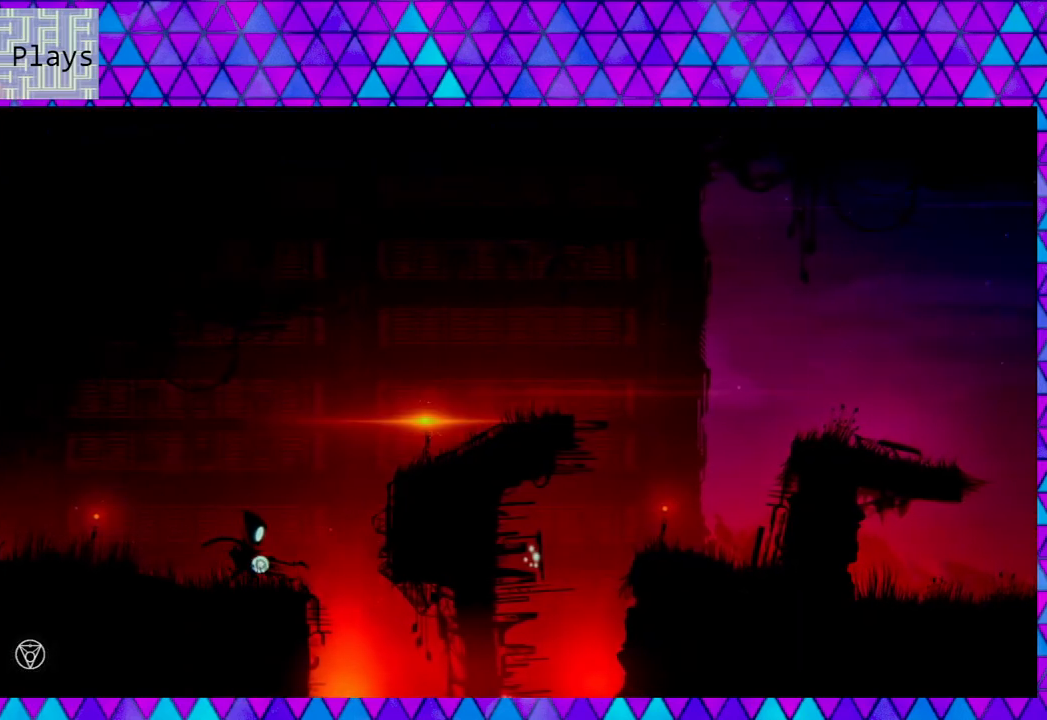
{"buttons": ["B"], "left_stick": "right", "right_stick": "center", "events": [[183, "B", "down"]]}
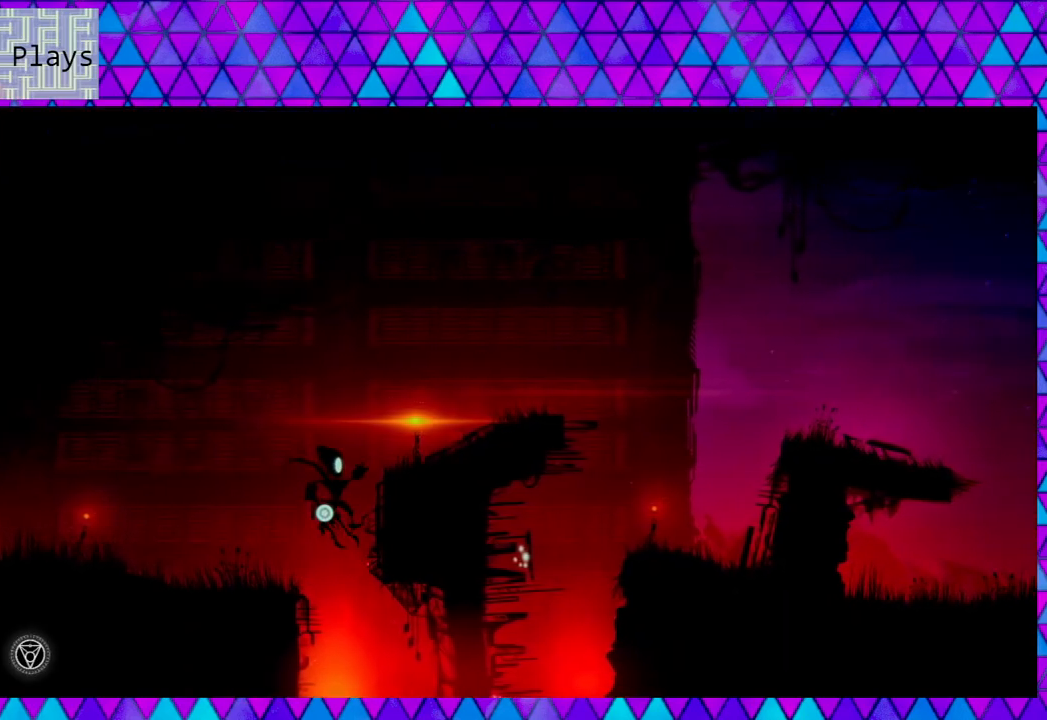
{"buttons": [], "left_stick": "up-right", "right_stick": "center", "events": [[300, "B", "up"], [300, "left_stick", "up-right"]]}
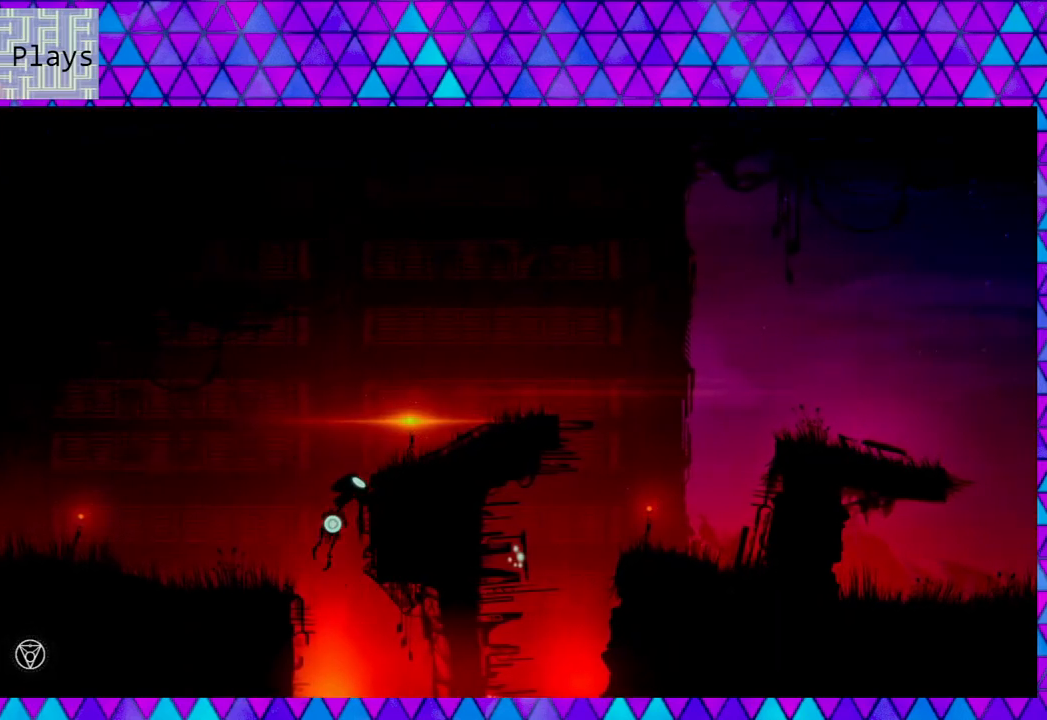
{"buttons": [], "left_stick": "right", "right_stick": "center", "events": [[333, "left_stick", "right"]]}
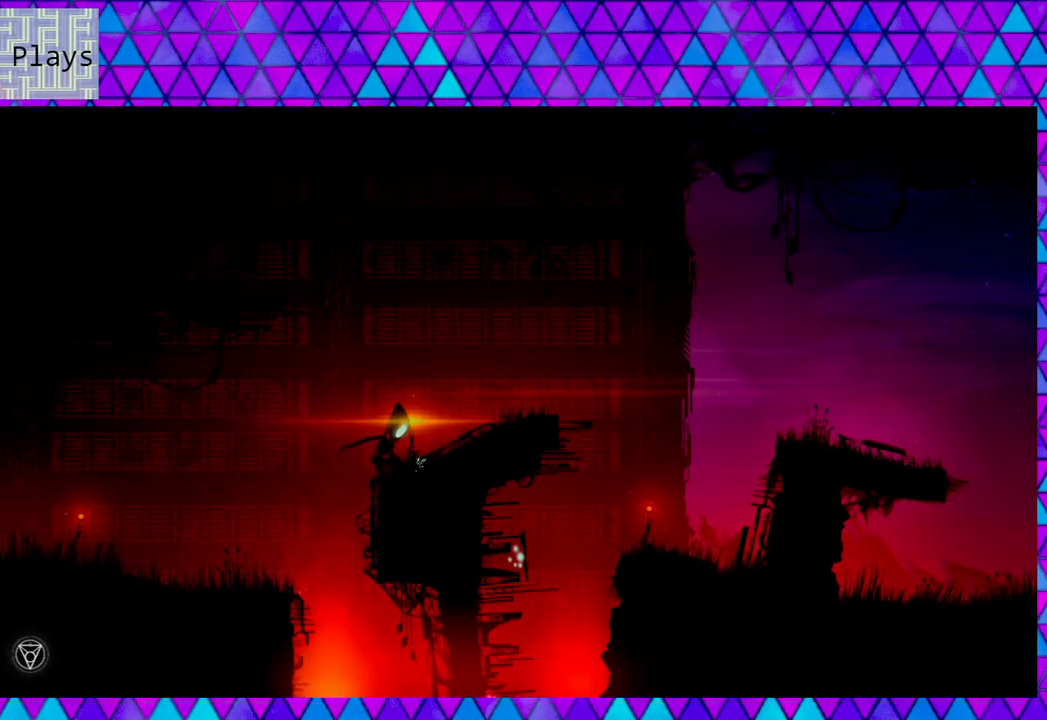
{"buttons": [], "left_stick": "right", "right_stick": "center", "events": []}
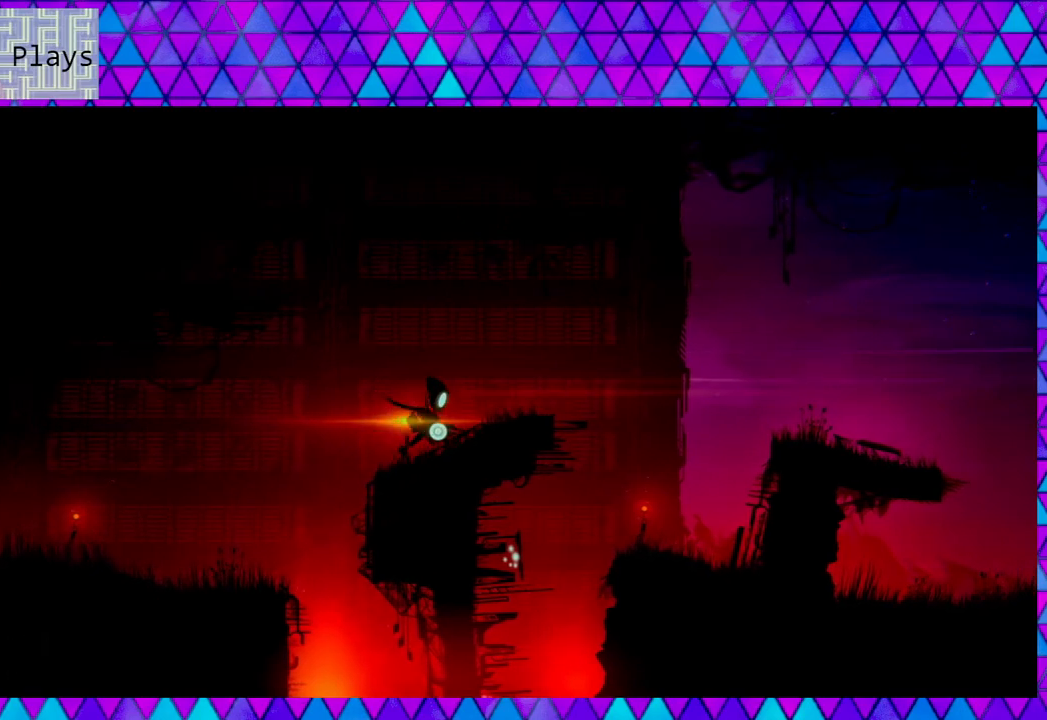
{"buttons": [], "left_stick": "right", "right_stick": "center", "events": []}
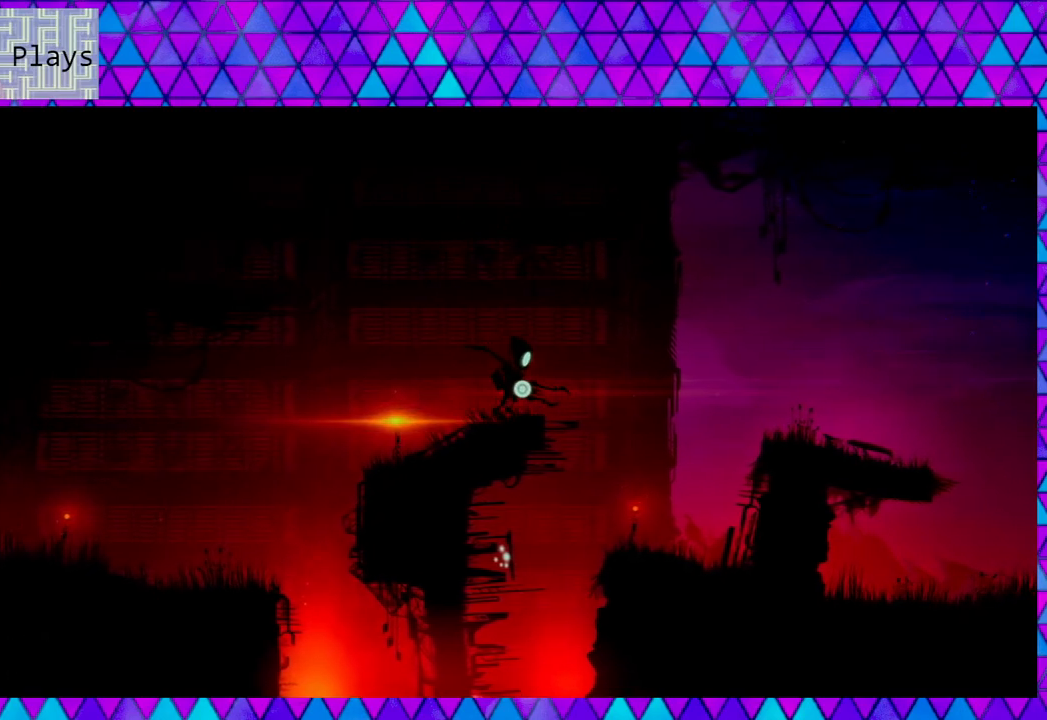
{"buttons": ["B"], "left_stick": "right", "right_stick": "center", "events": [[50, "B", "down"]]}
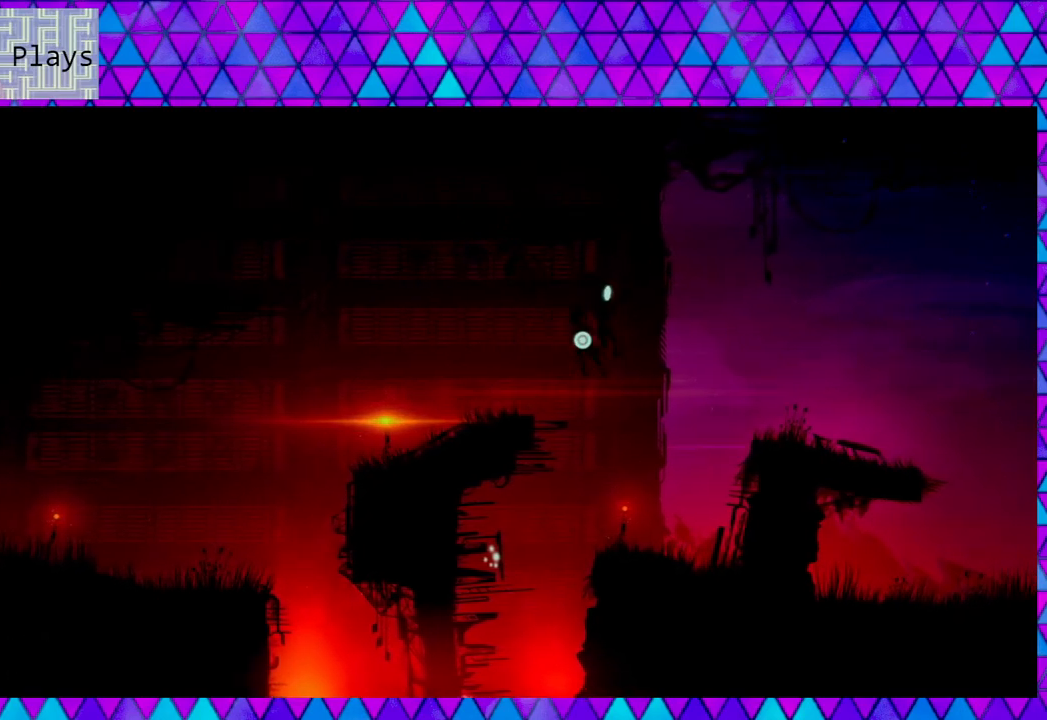
{"buttons": [], "left_stick": "right", "right_stick": "center", "events": [[133, "B", "up"]]}
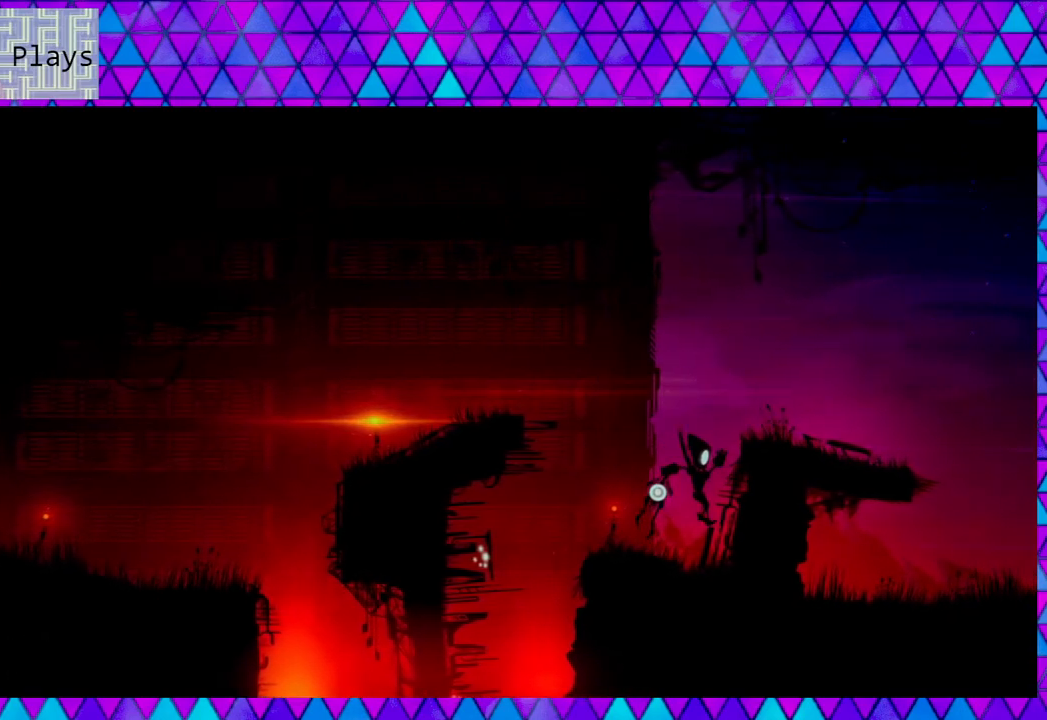
{"buttons": ["B"], "left_stick": "right", "right_stick": "center", "events": [[17, "left_stick", "center"], [250, "B", "down"], [483, "left_stick", "right"]]}
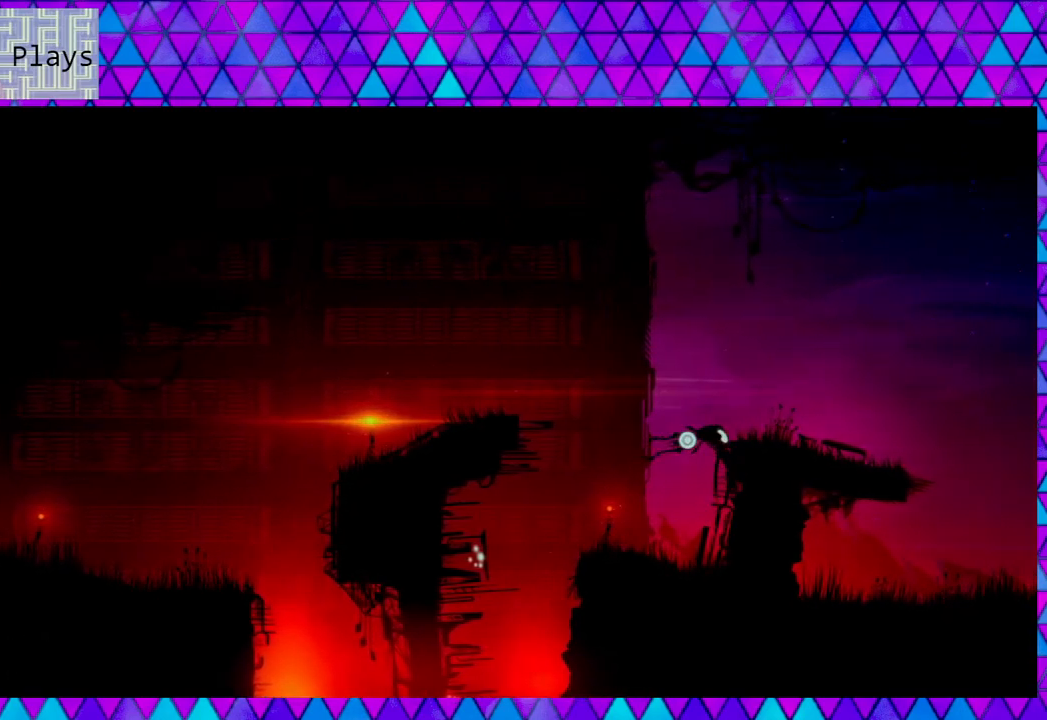
{"buttons": [], "left_stick": "right", "right_stick": "center", "events": [[100, "B", "up"], [100, "left_stick", "up-right"], [417, "left_stick", "right"]]}
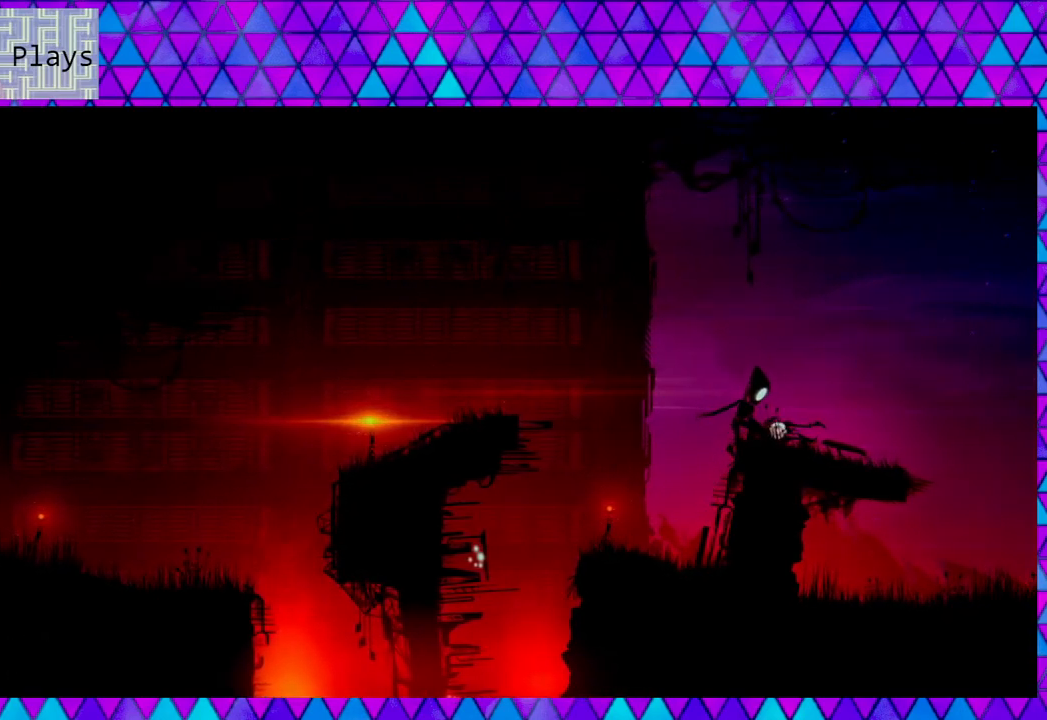
{"buttons": [], "left_stick": "right", "right_stick": "center", "events": []}
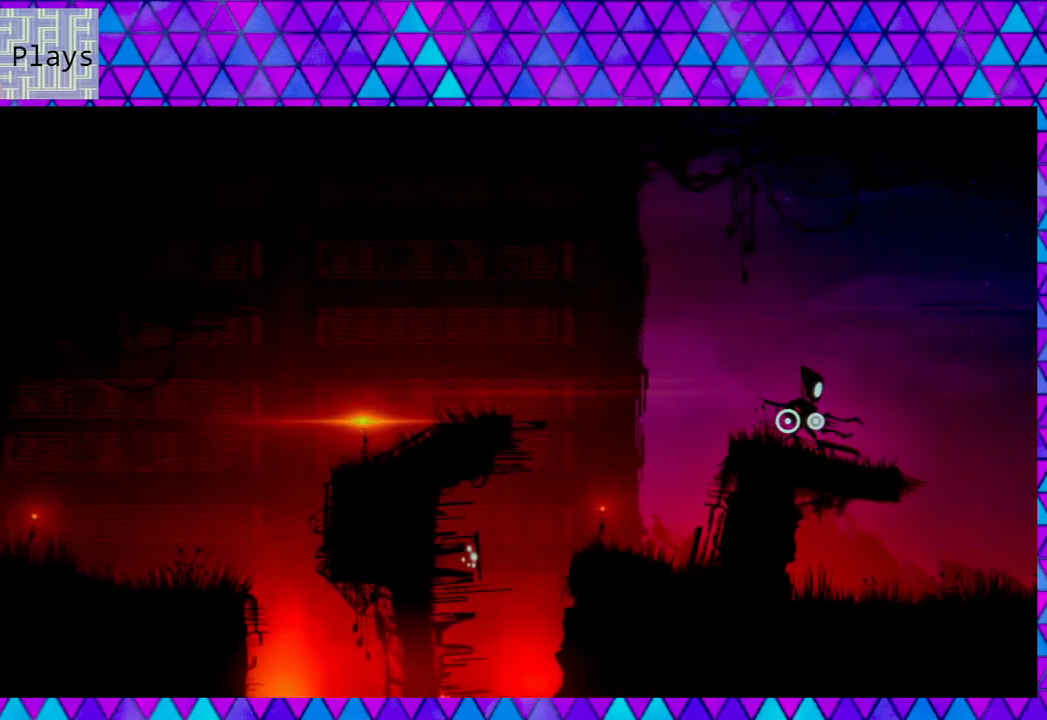
{"buttons": [], "left_stick": "right", "right_stick": "center", "events": []}
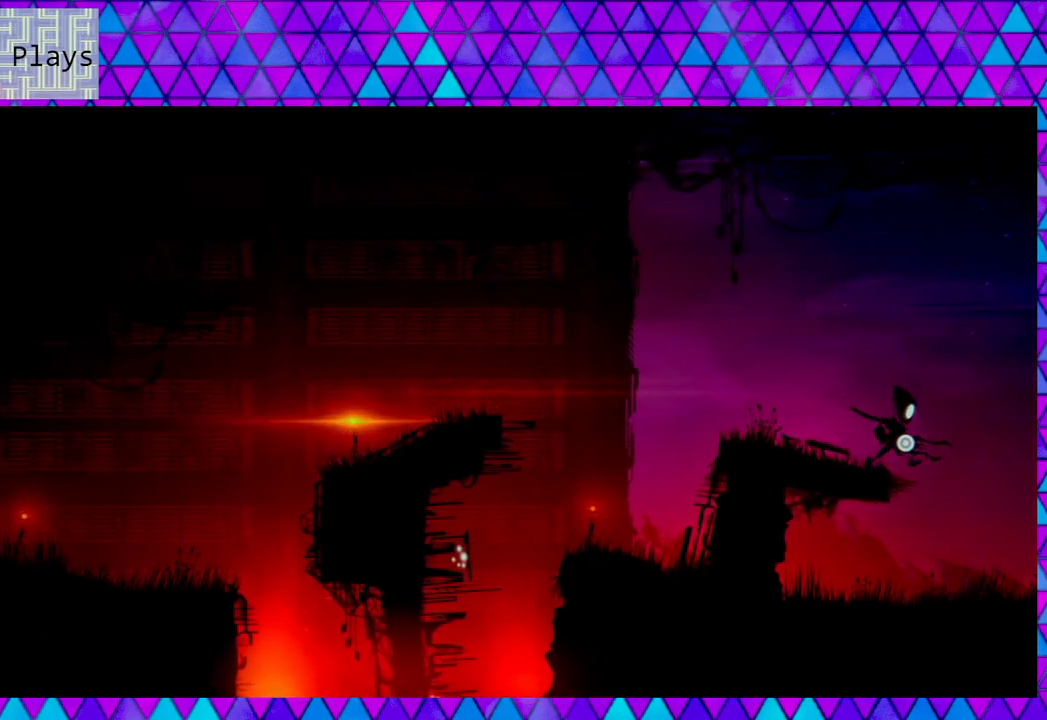
{"buttons": ["B"], "left_stick": "right", "right_stick": "center", "events": [[67, "B", "down"]]}
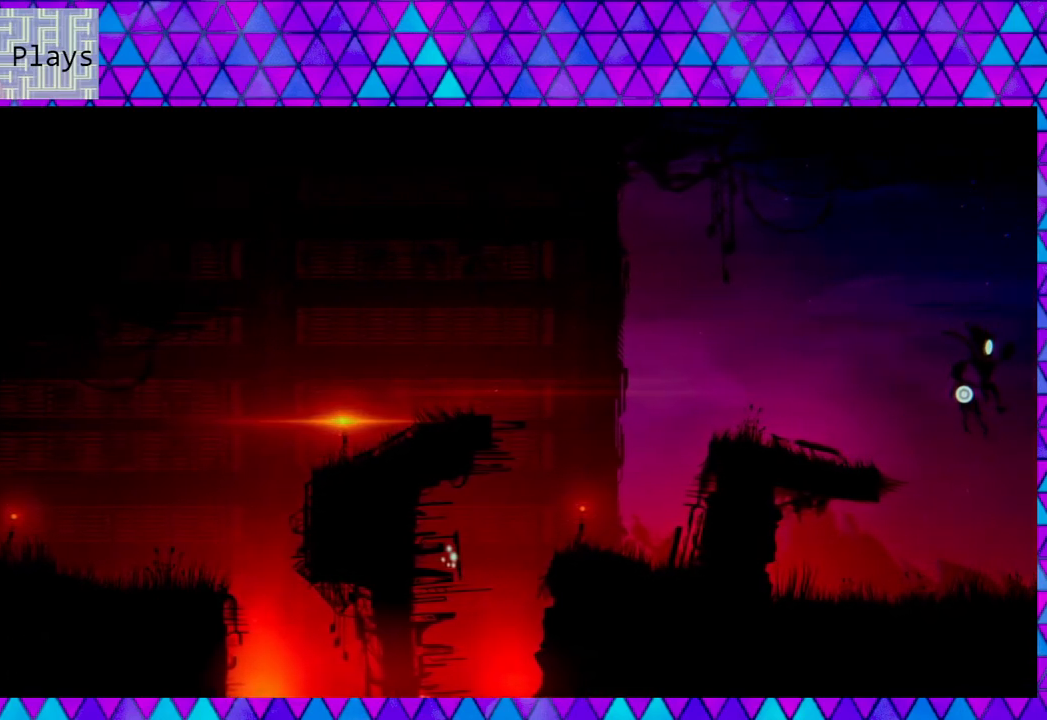
{"buttons": [], "left_stick": "right", "right_stick": "center", "events": [[150, "B", "up"]]}
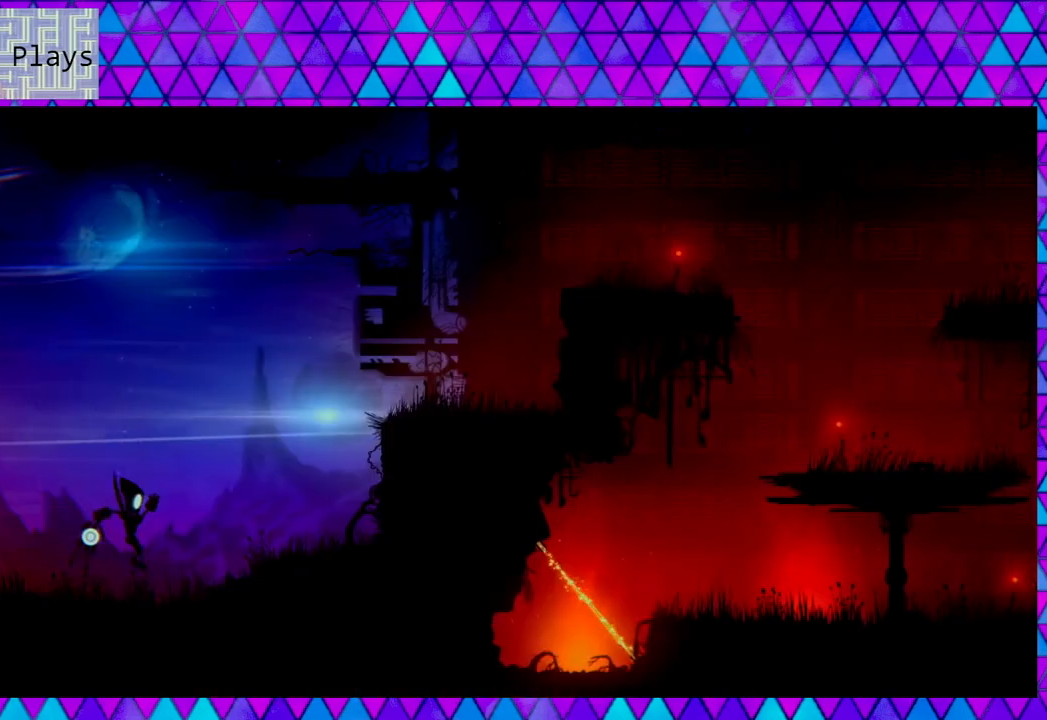
{"buttons": [], "left_stick": "center", "right_stick": "center", "events": [[117, "left_stick", "center"]]}